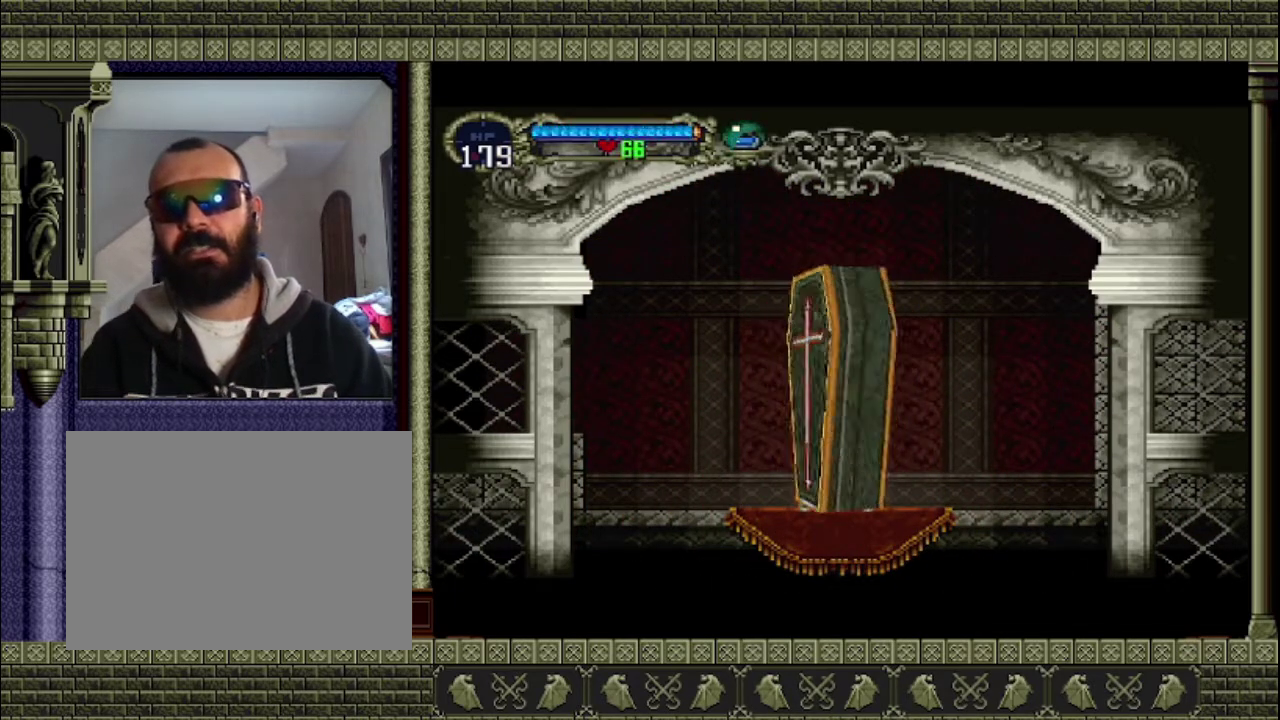
Gameplay with a controller (PlayStation layout); each line is a JSON object with the inputs held at the frame after it. "events" lists button and stick changes between this image and that frame as [ms after this image, input, new state], when the widget could be followed in between. This overlay highlights the sticks when they move; stick clicks (L3 R3) are not distinguishable. Not read: L3 R3 right_stick.
{"buttons": [], "left_stick": "left", "events": [[167, "left_stick", "left"]]}
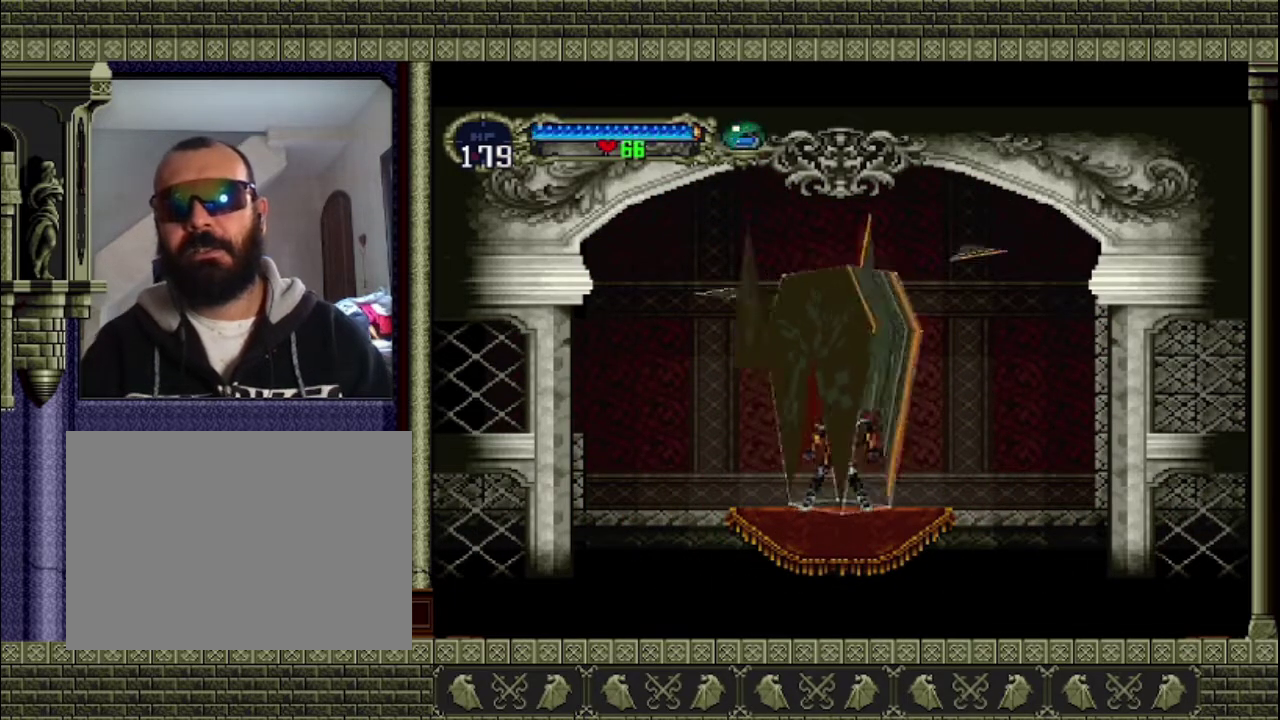
{"buttons": [], "left_stick": "left", "events": []}
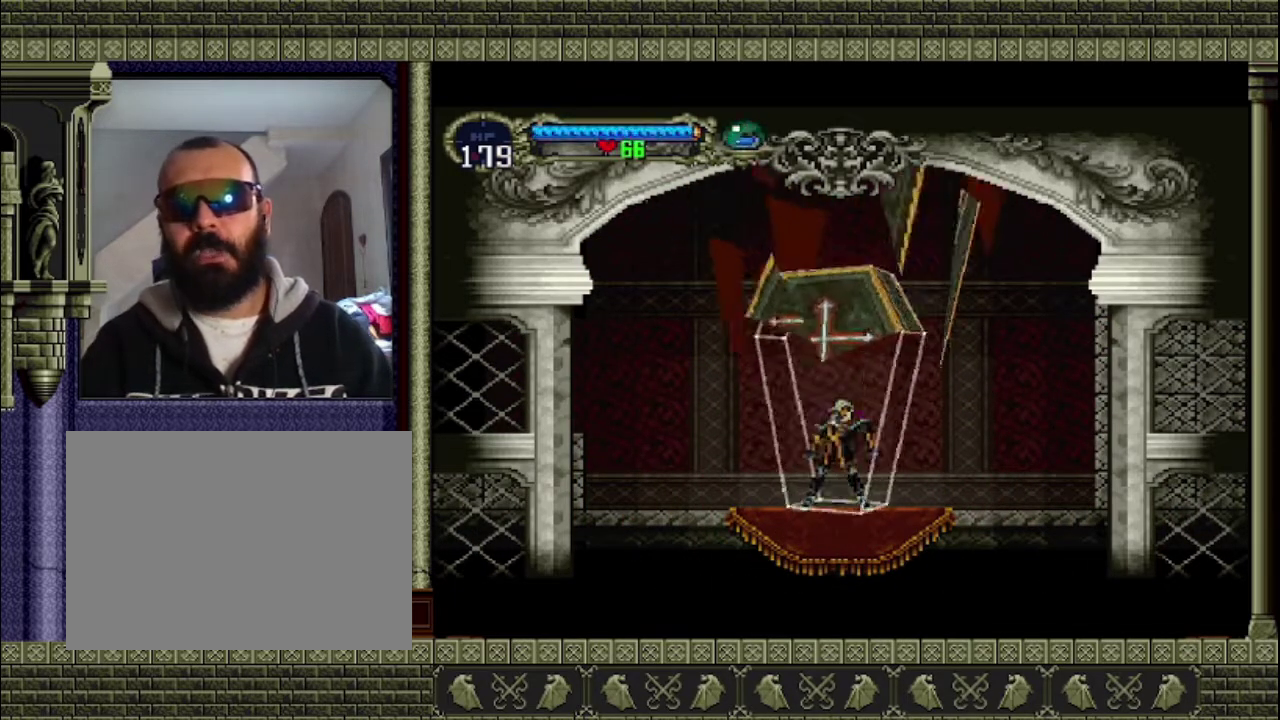
{"buttons": [], "left_stick": "left", "events": []}
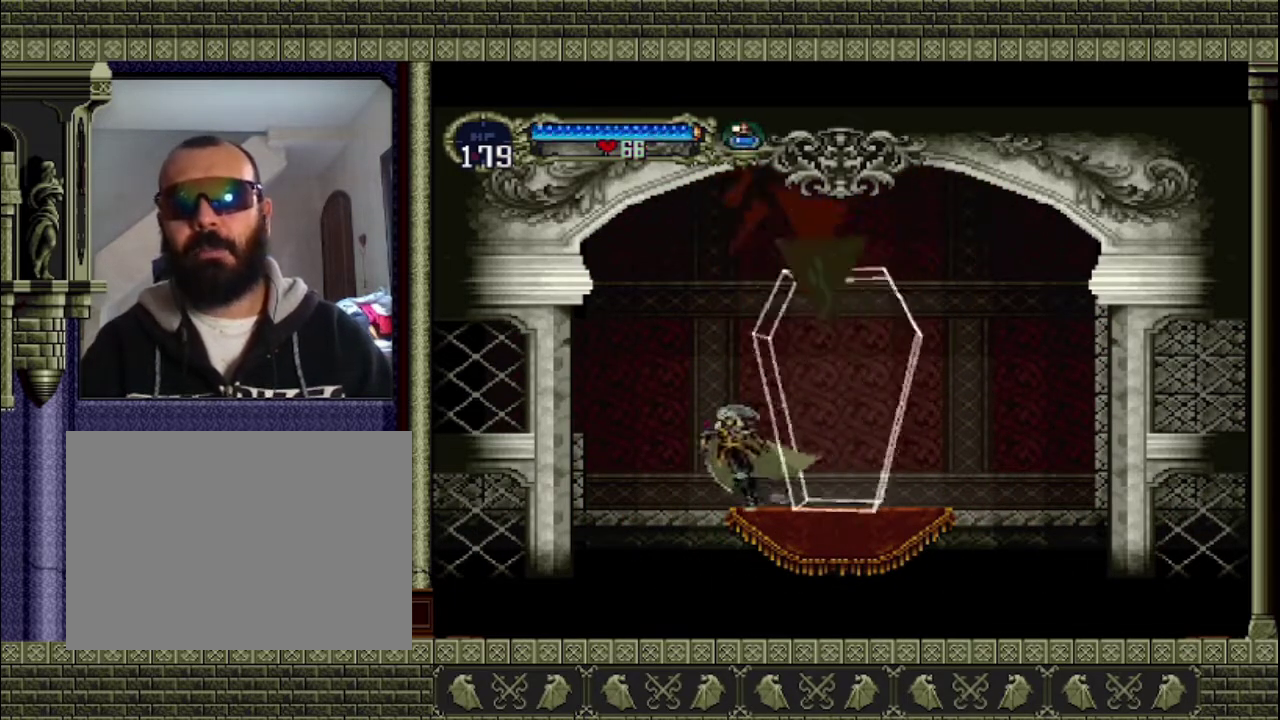
{"buttons": ["CROSS"], "left_stick": "left", "events": [[367, "CROSS", "down"]]}
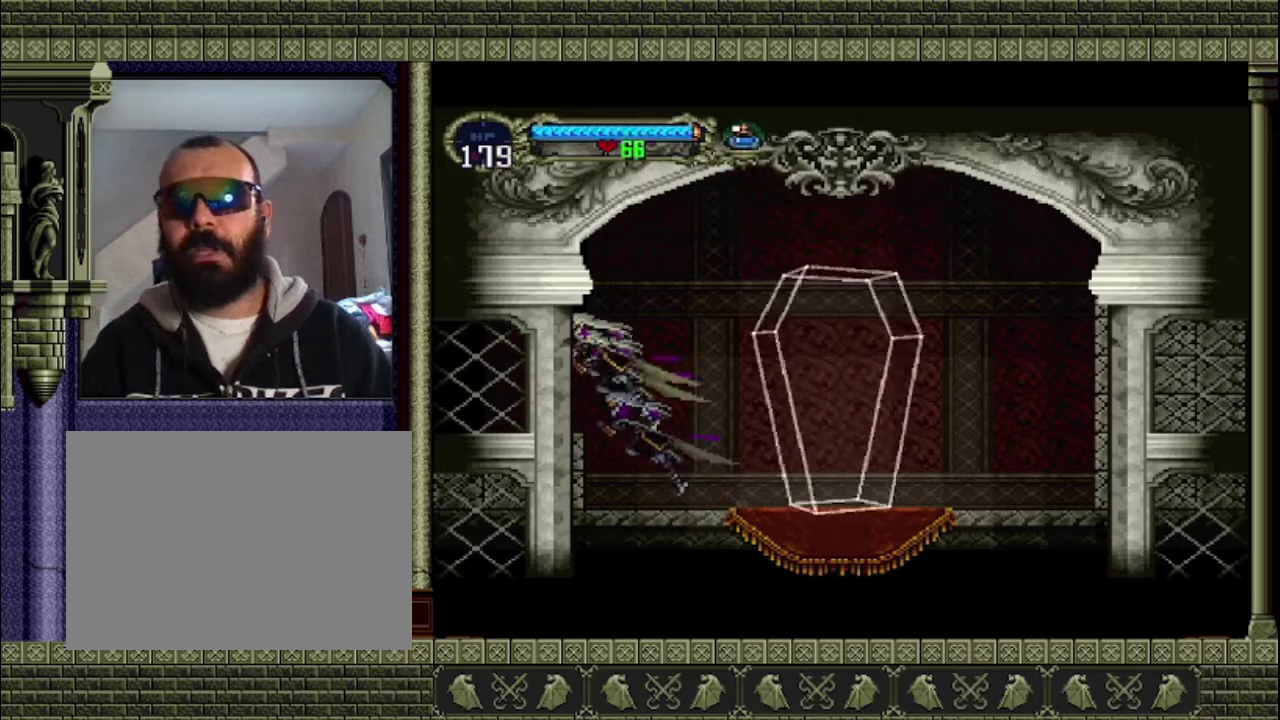
{"buttons": [], "left_stick": "left", "events": [[67, "CROSS", "up"]]}
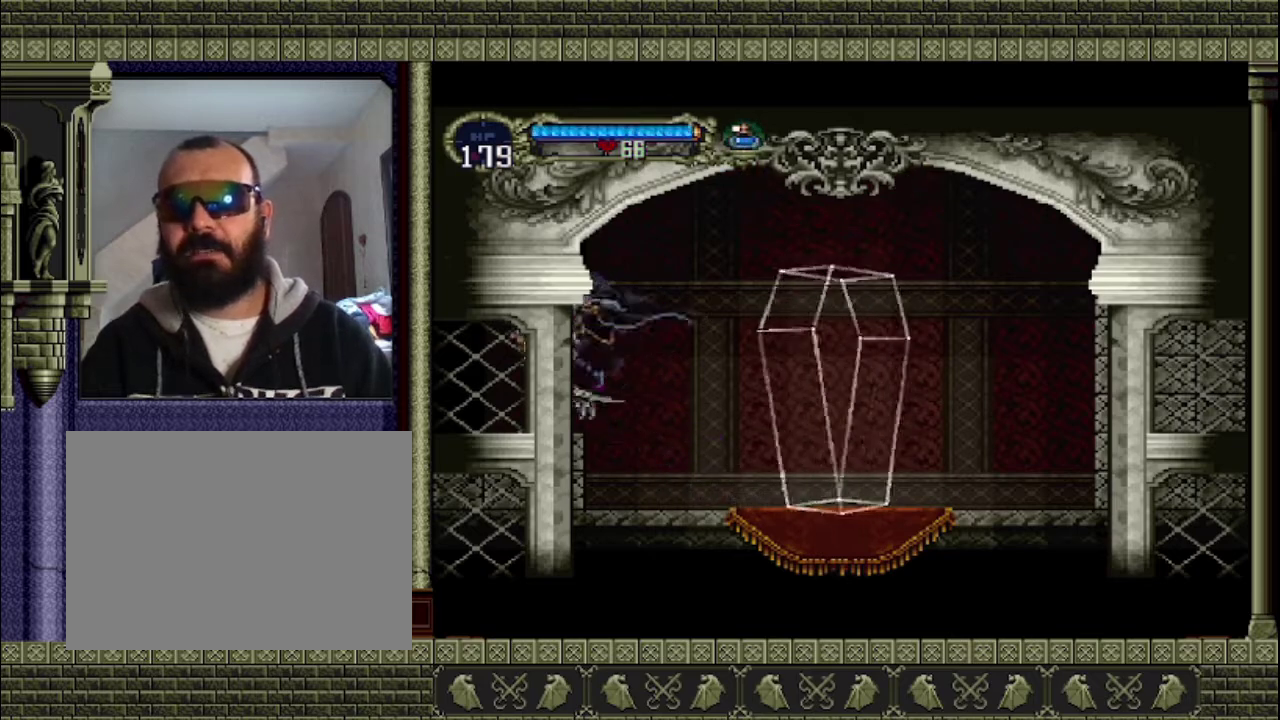
{"buttons": [], "left_stick": "left", "events": []}
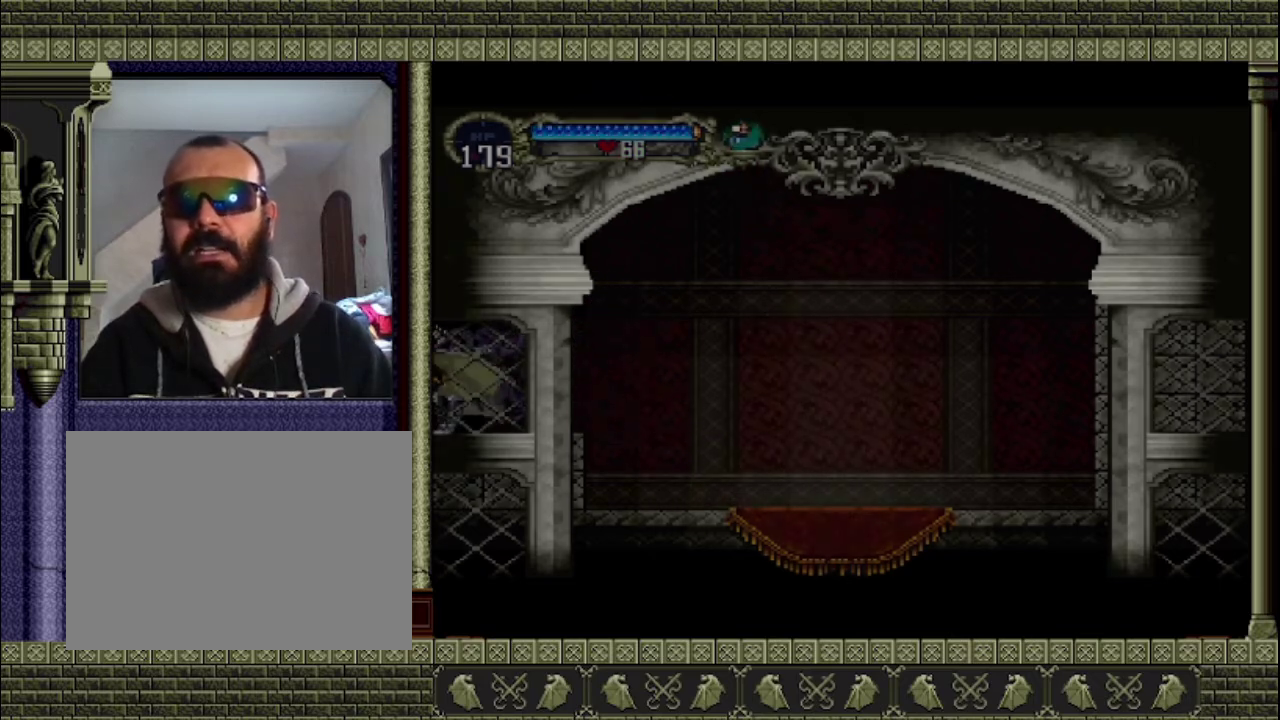
{"buttons": [], "left_stick": "left", "events": []}
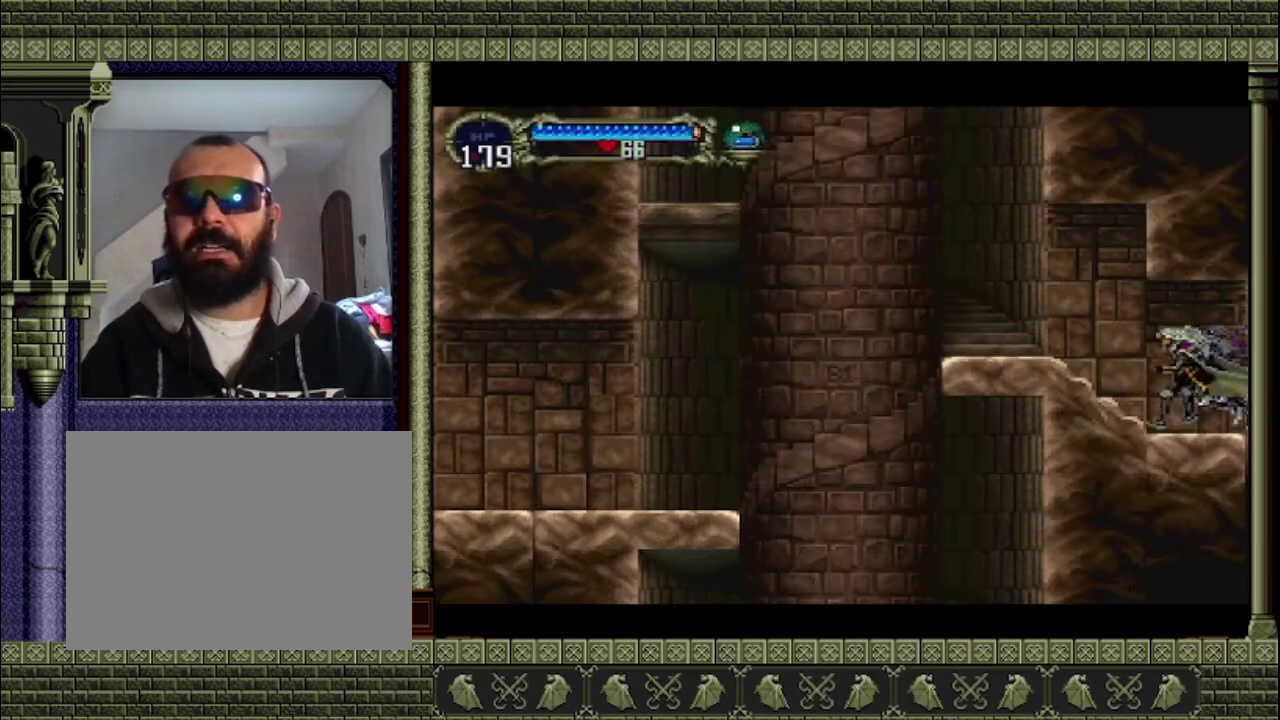
{"buttons": ["CROSS"], "left_stick": "left", "events": [[433, "CROSS", "down"]]}
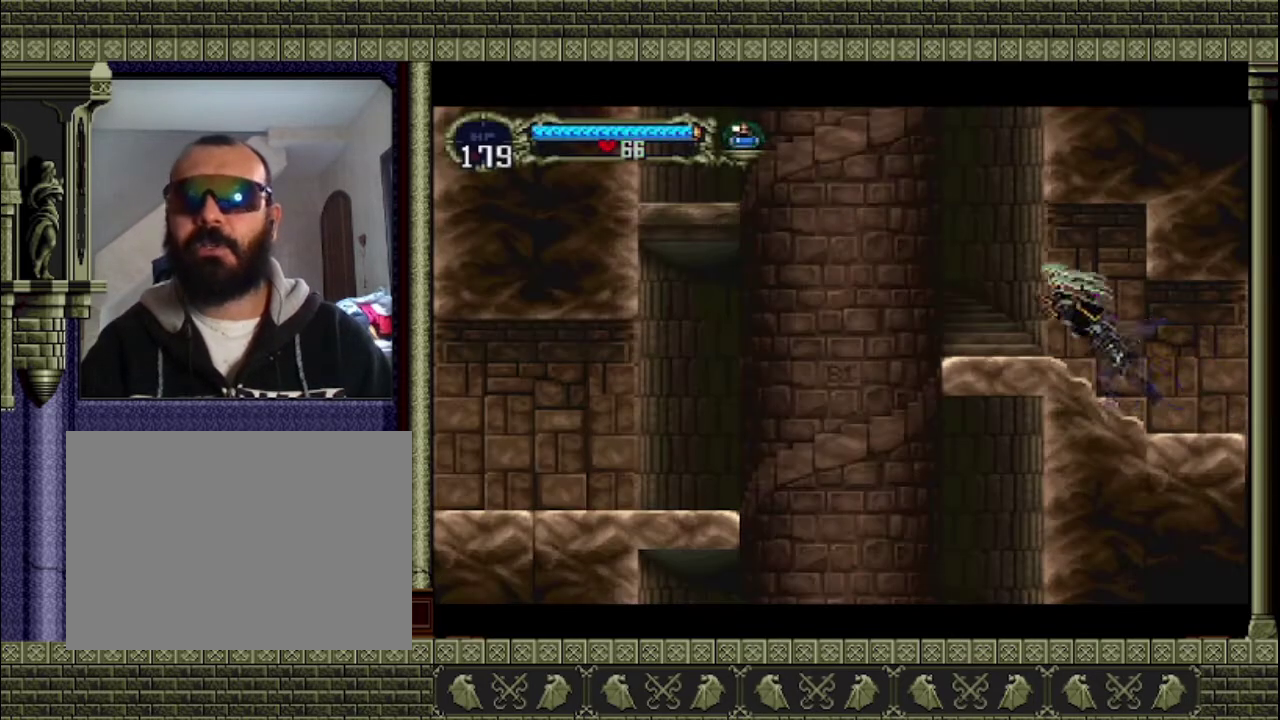
{"buttons": [], "left_stick": "left", "events": [[133, "CROSS", "up"]]}
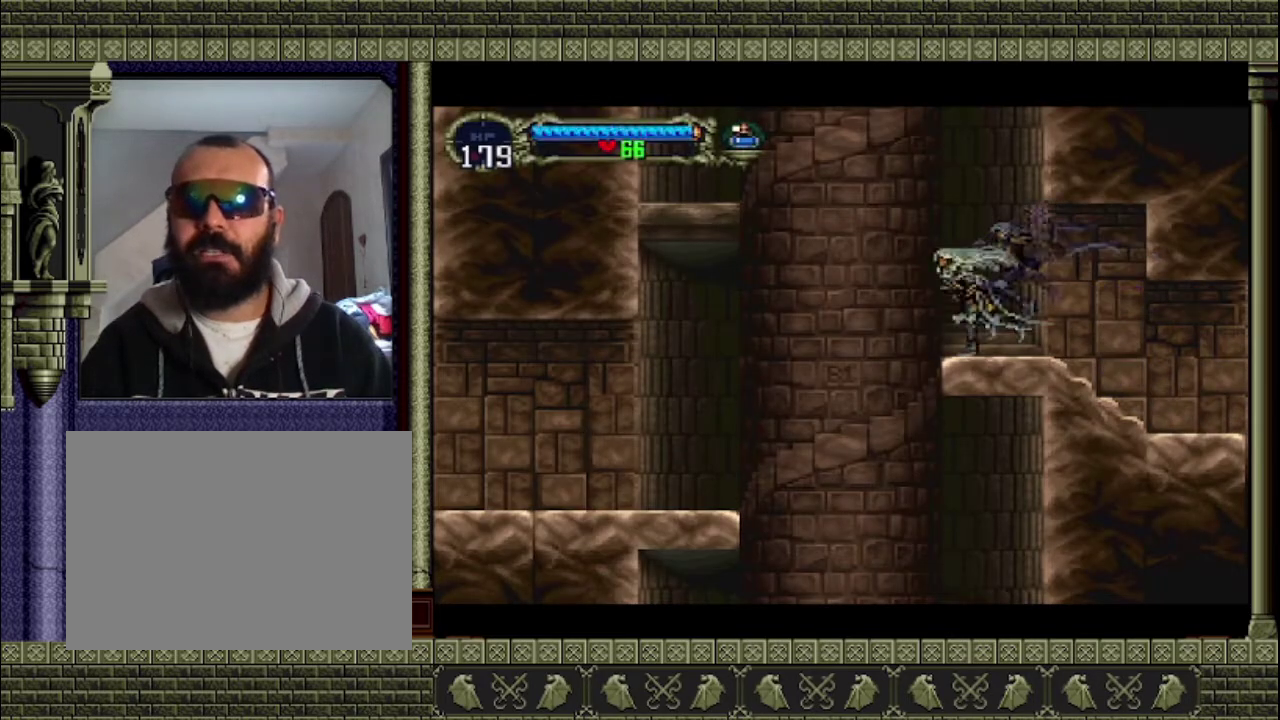
{"buttons": [], "left_stick": "left", "events": []}
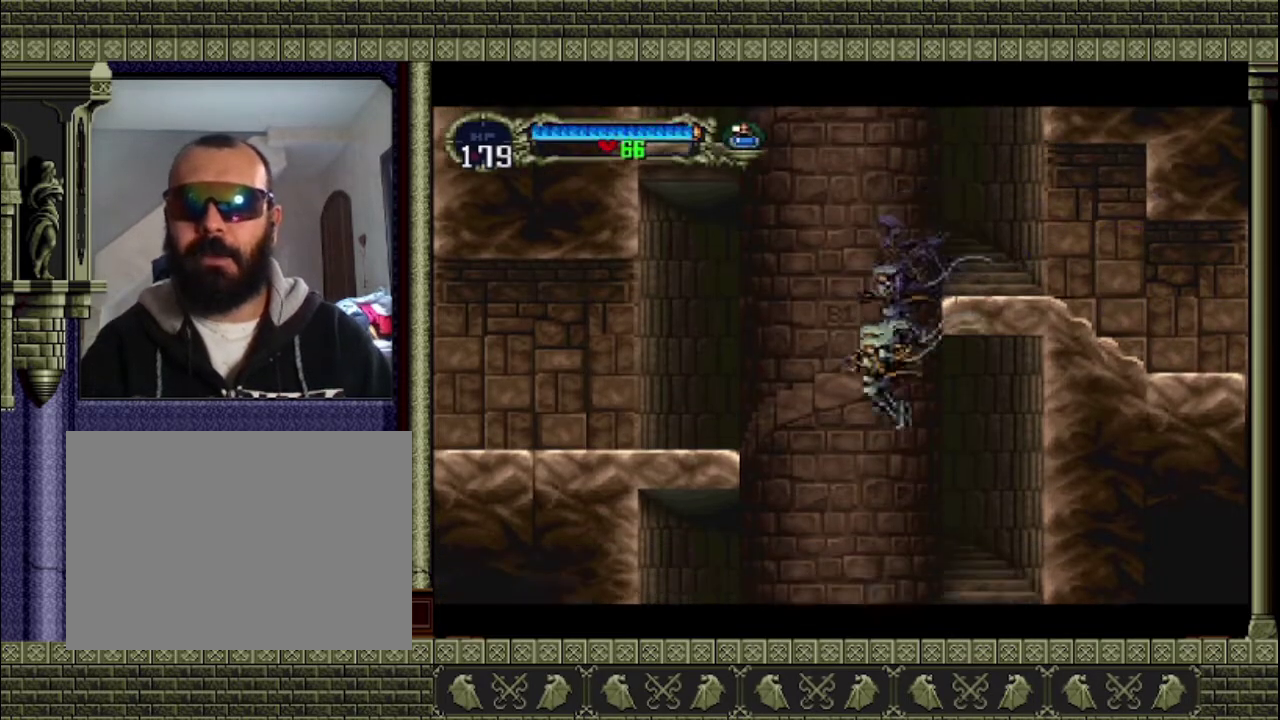
{"buttons": [], "left_stick": "left", "events": []}
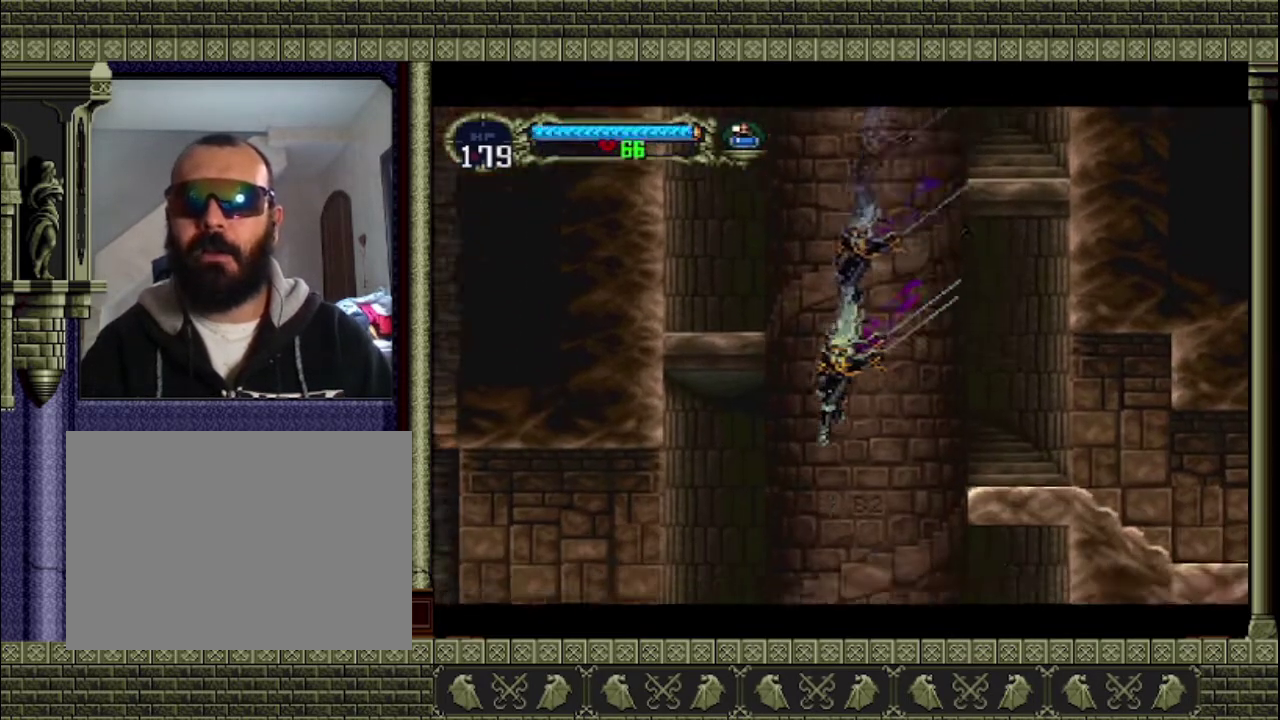
{"buttons": [], "left_stick": "left", "events": []}
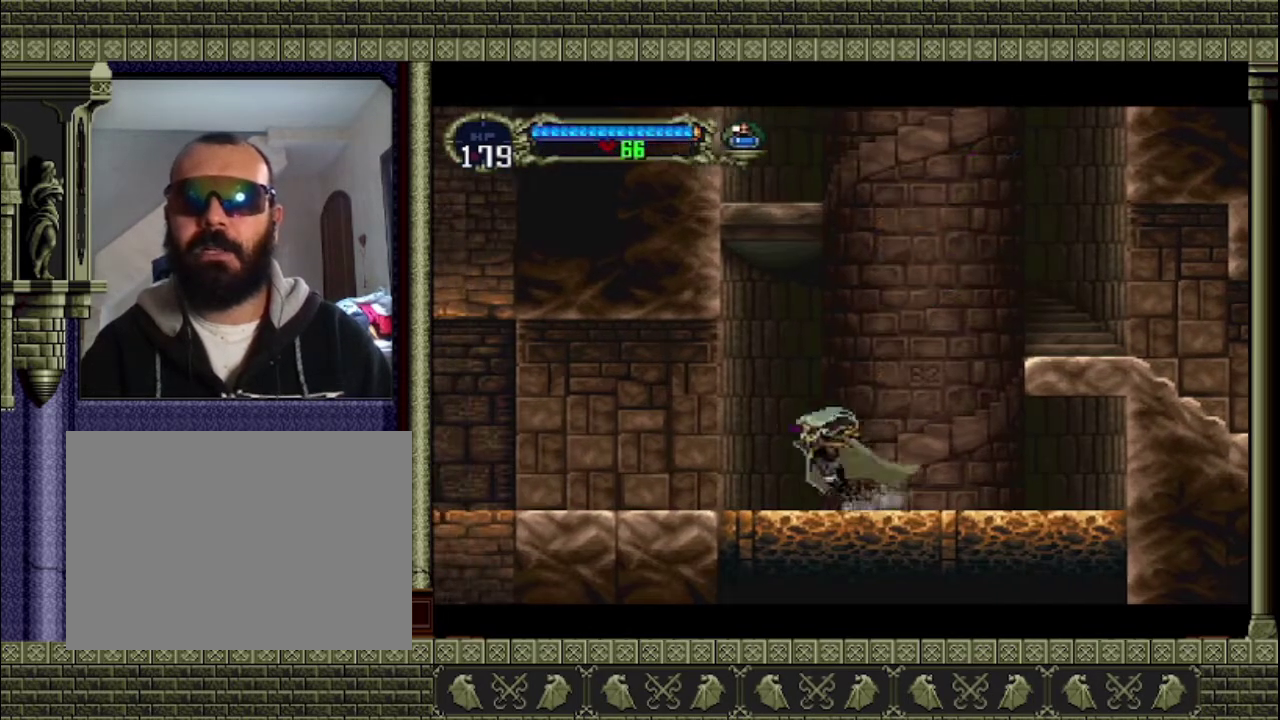
{"buttons": [], "left_stick": "left", "events": []}
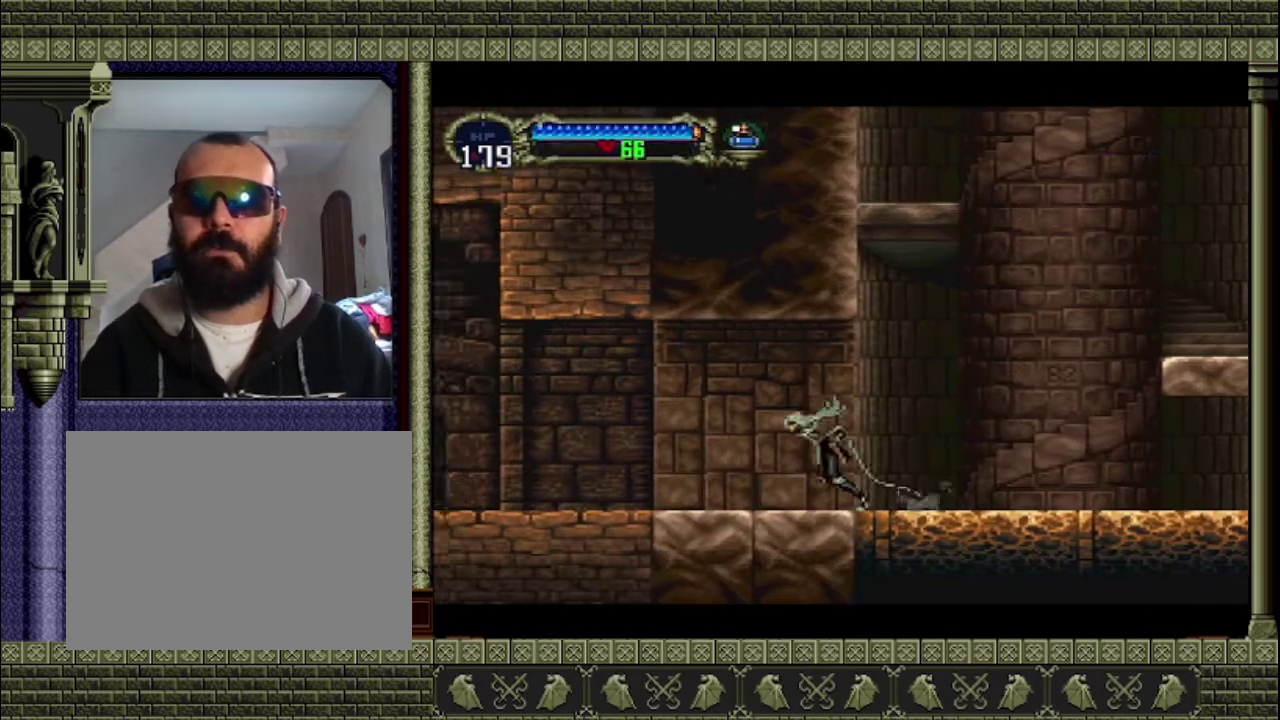
{"buttons": [], "left_stick": "left", "events": []}
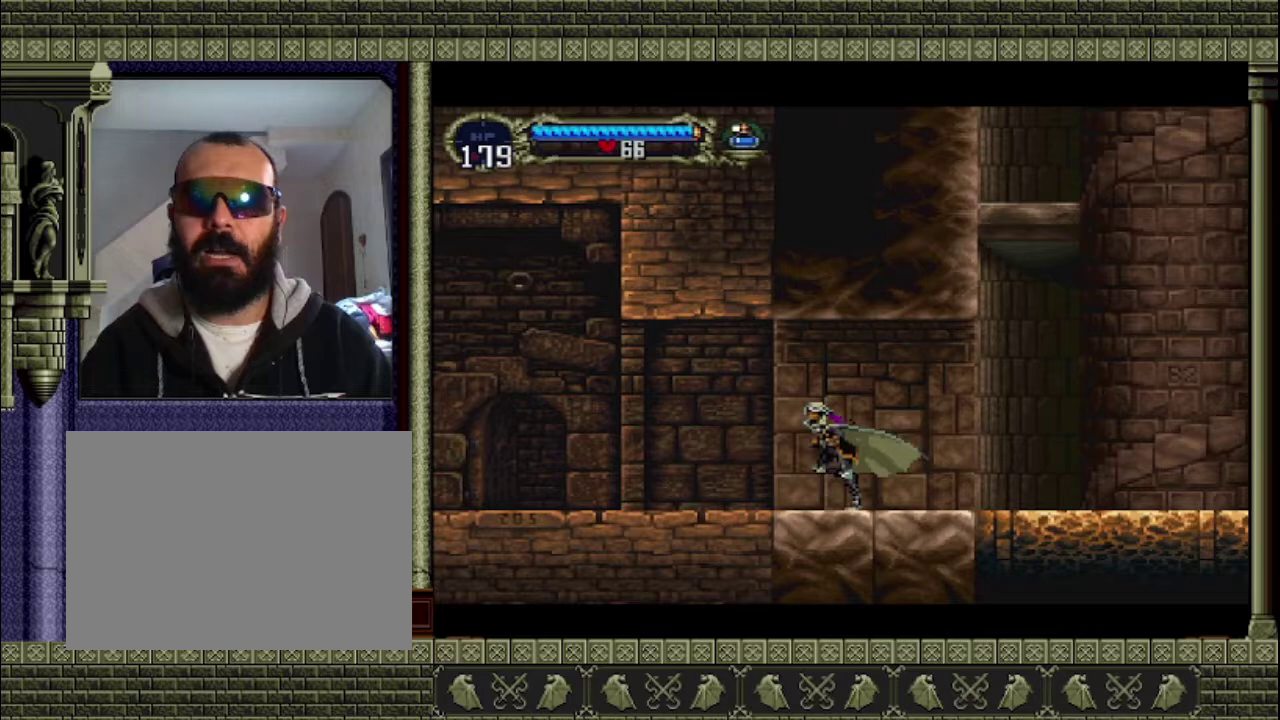
{"buttons": [], "left_stick": "left", "events": []}
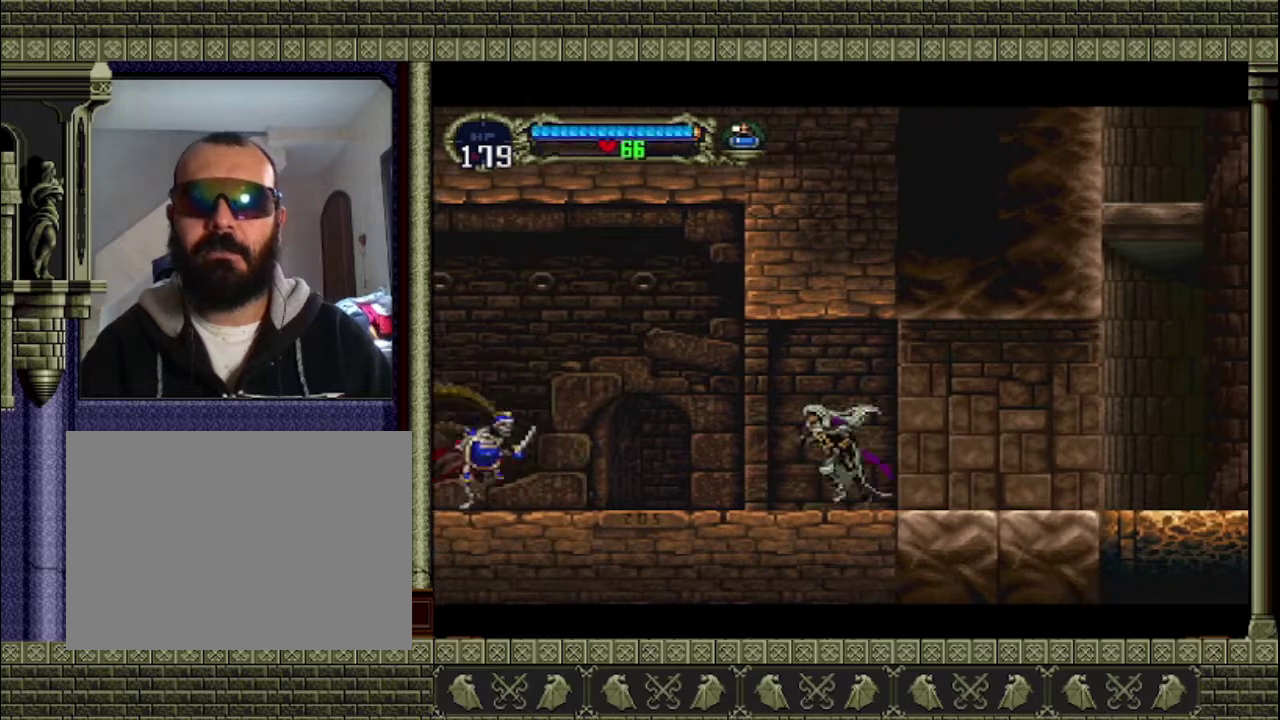
{"buttons": [], "left_stick": "left", "events": []}
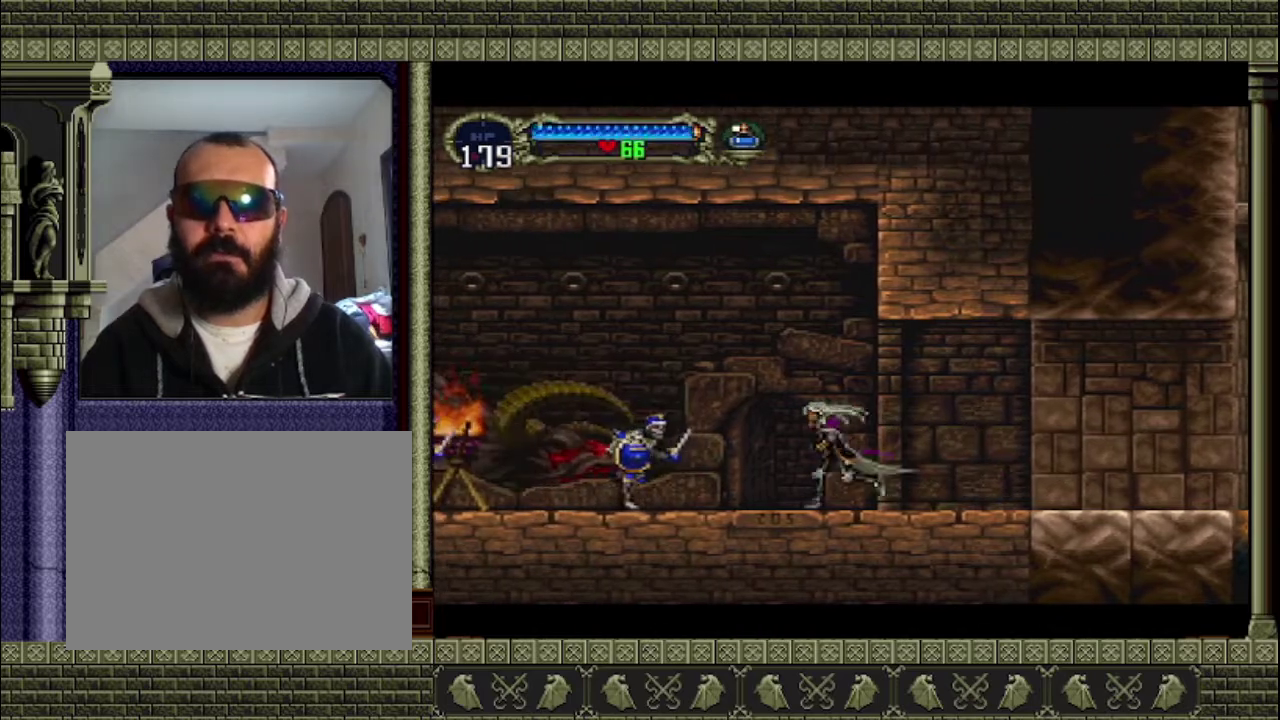
{"buttons": [], "left_stick": "center", "events": [[200, "SQUARE", "down"], [200, "left_stick", "center"], [400, "SQUARE", "up"]]}
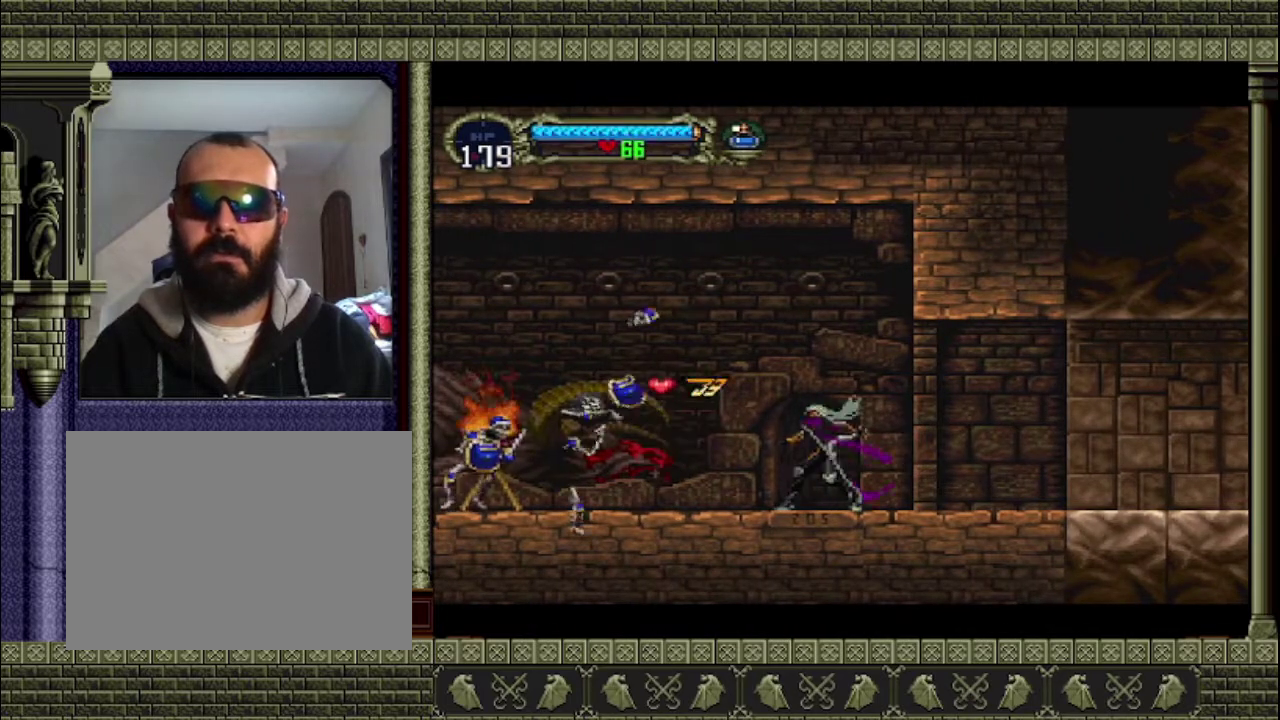
{"buttons": [], "left_stick": "left", "events": [[167, "left_stick", "left"]]}
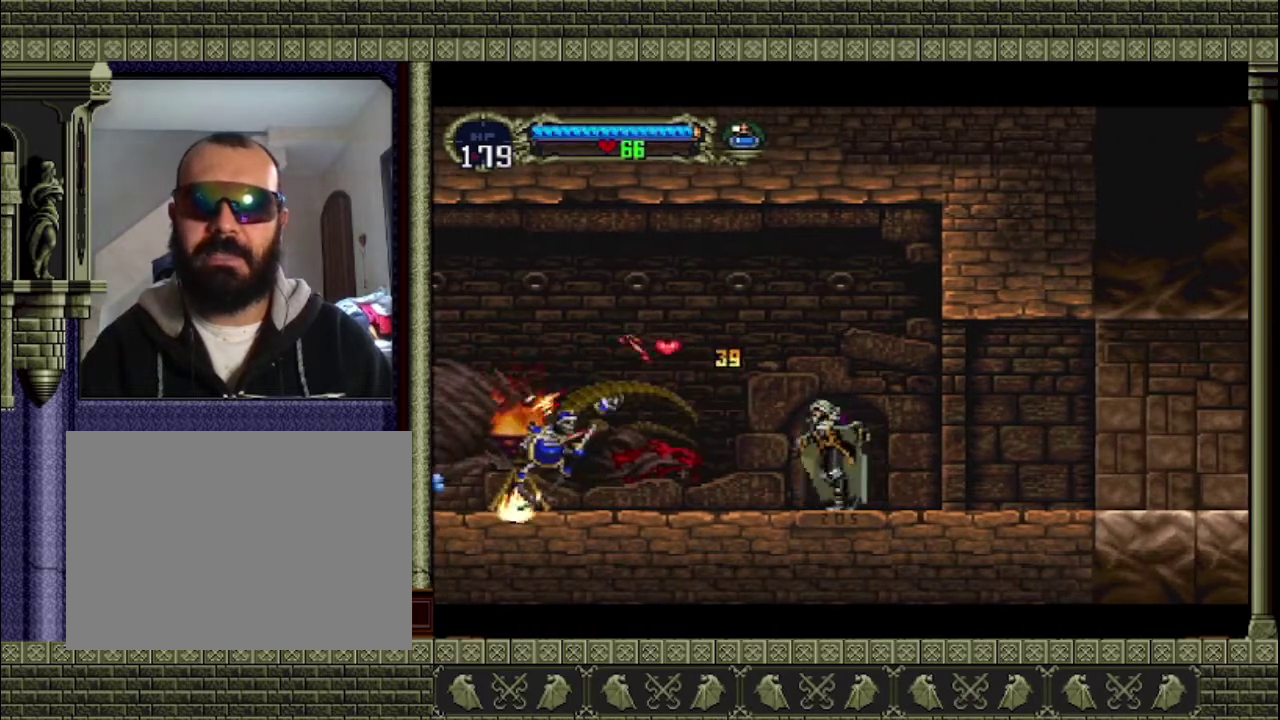
{"buttons": ["SQUARE"], "left_stick": "left", "events": [[500, "SQUARE", "down"]]}
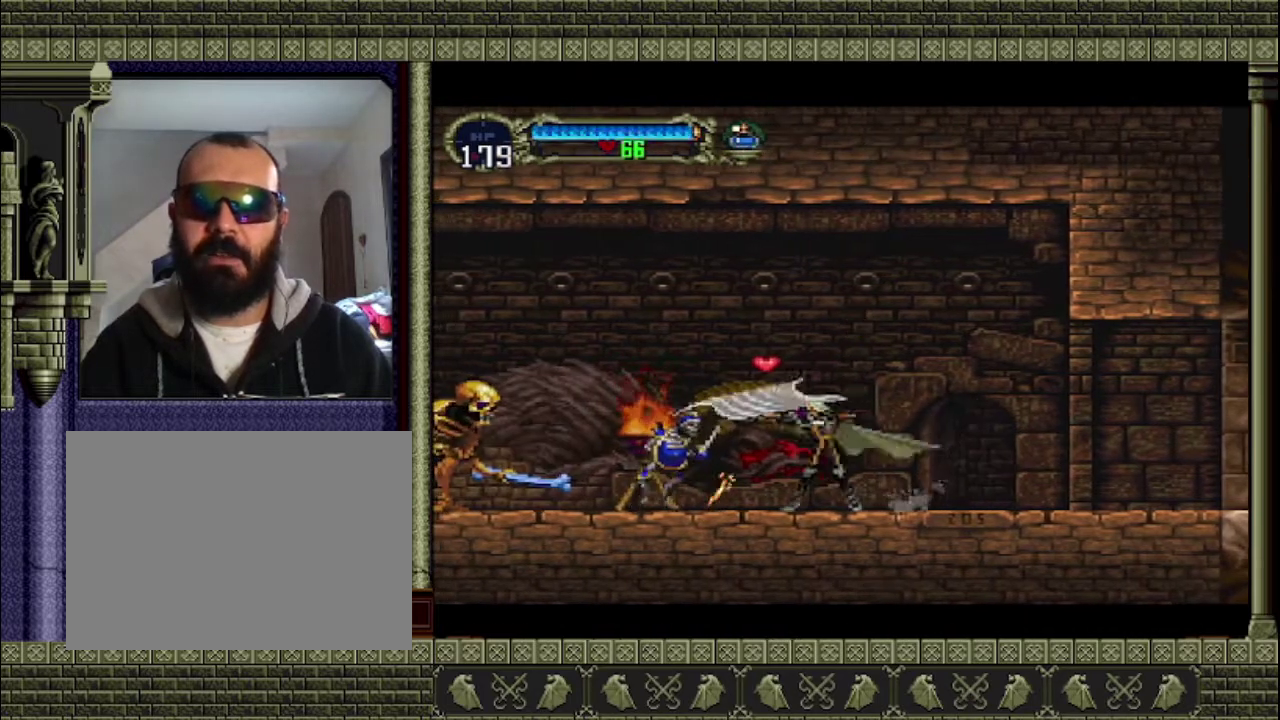
{"buttons": [], "left_stick": "center", "events": [[100, "left_stick", "center"], [167, "SQUARE", "up"]]}
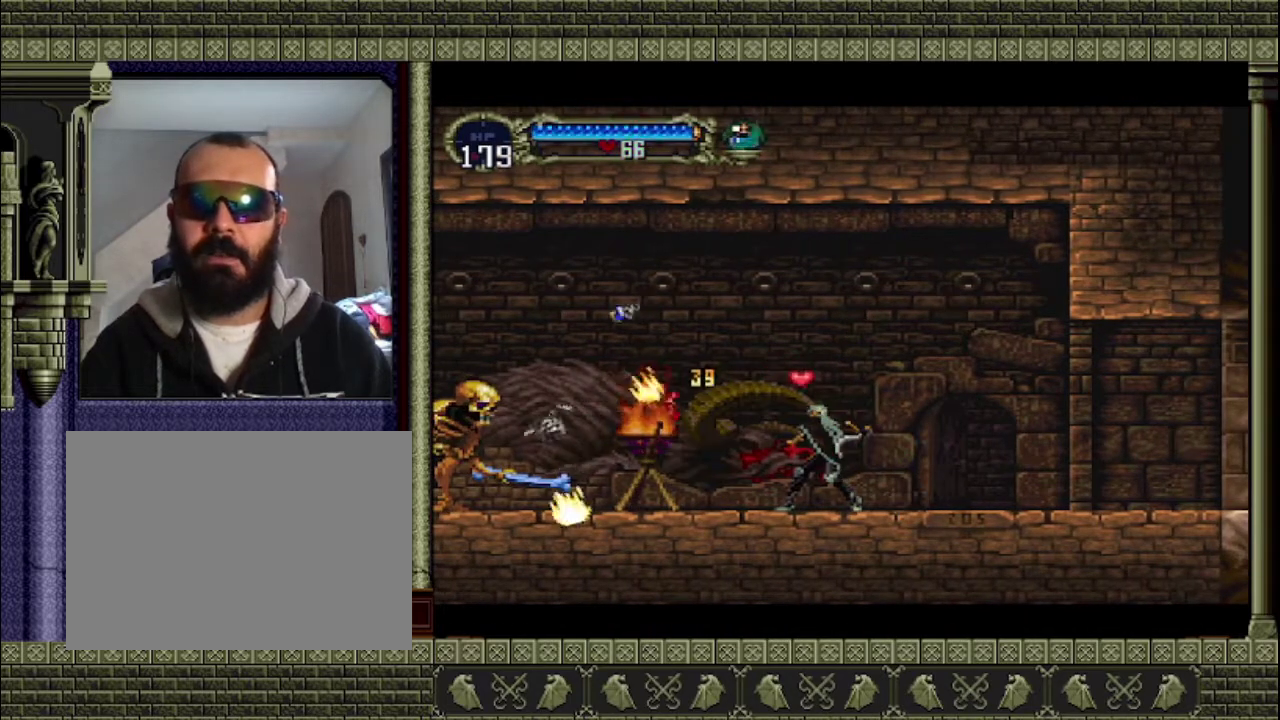
{"buttons": [], "left_stick": "left", "events": [[200, "CROSS", "down"], [200, "left_stick", "left"], [367, "CROSS", "up"]]}
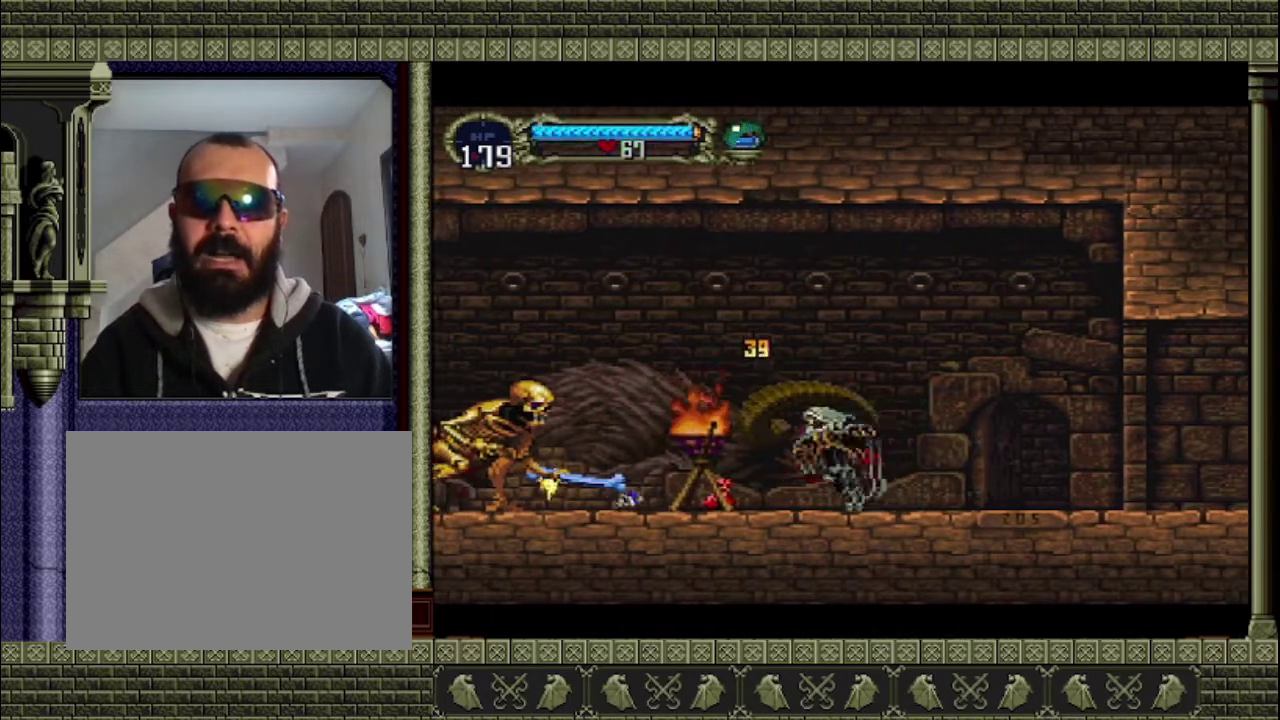
{"buttons": [], "left_stick": "center", "events": [[167, "SQUARE", "down"], [200, "left_stick", "center"], [367, "SQUARE", "up"]]}
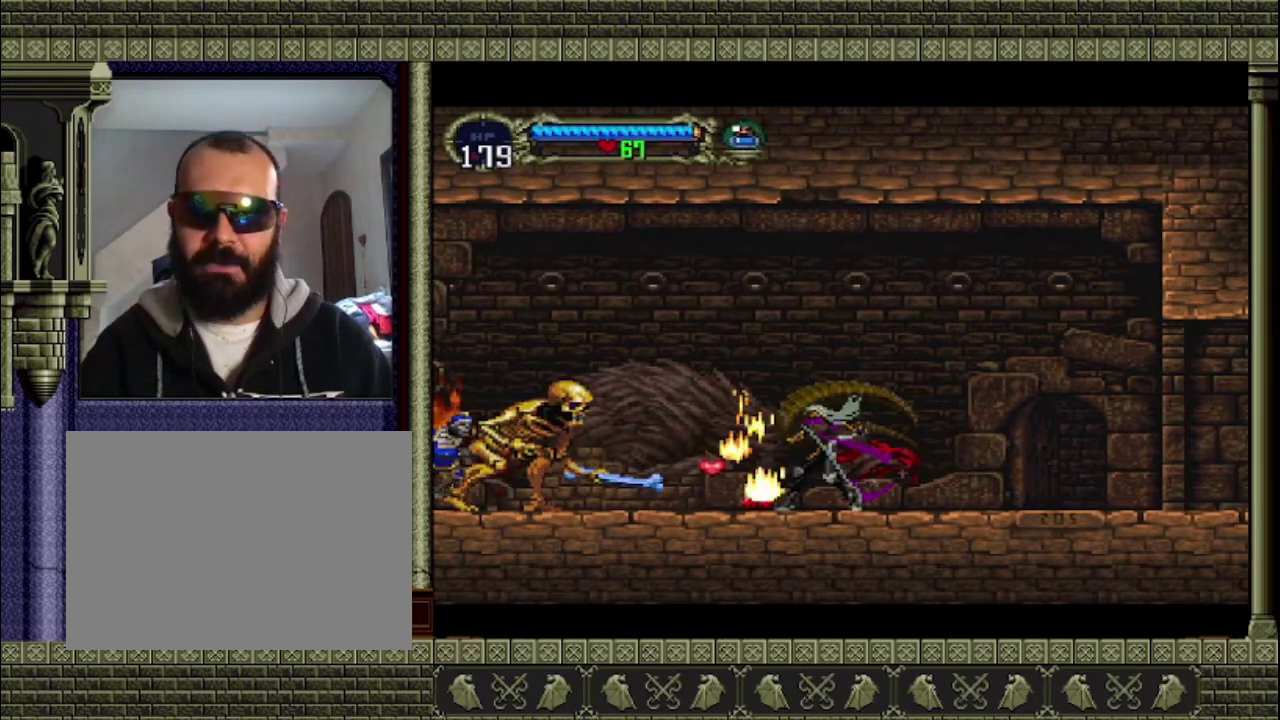
{"buttons": [], "left_stick": "left", "events": [[300, "left_stick", "left"]]}
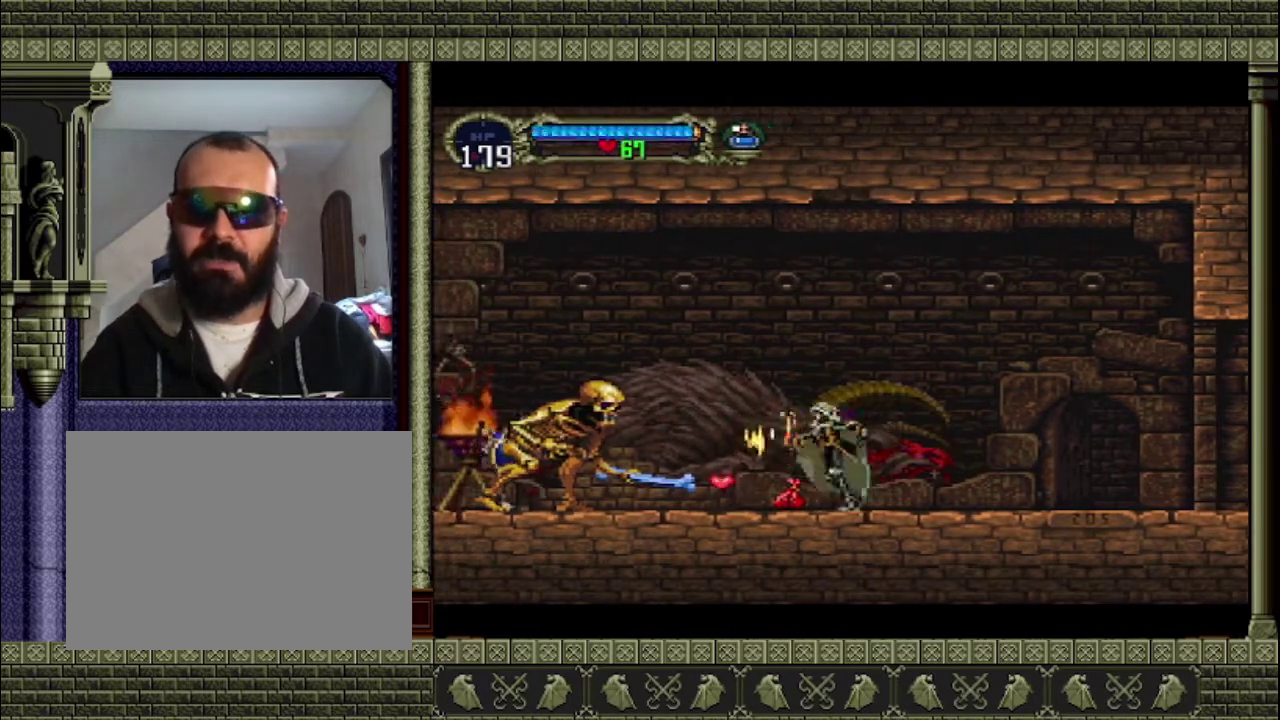
{"buttons": [], "left_stick": "left", "events": []}